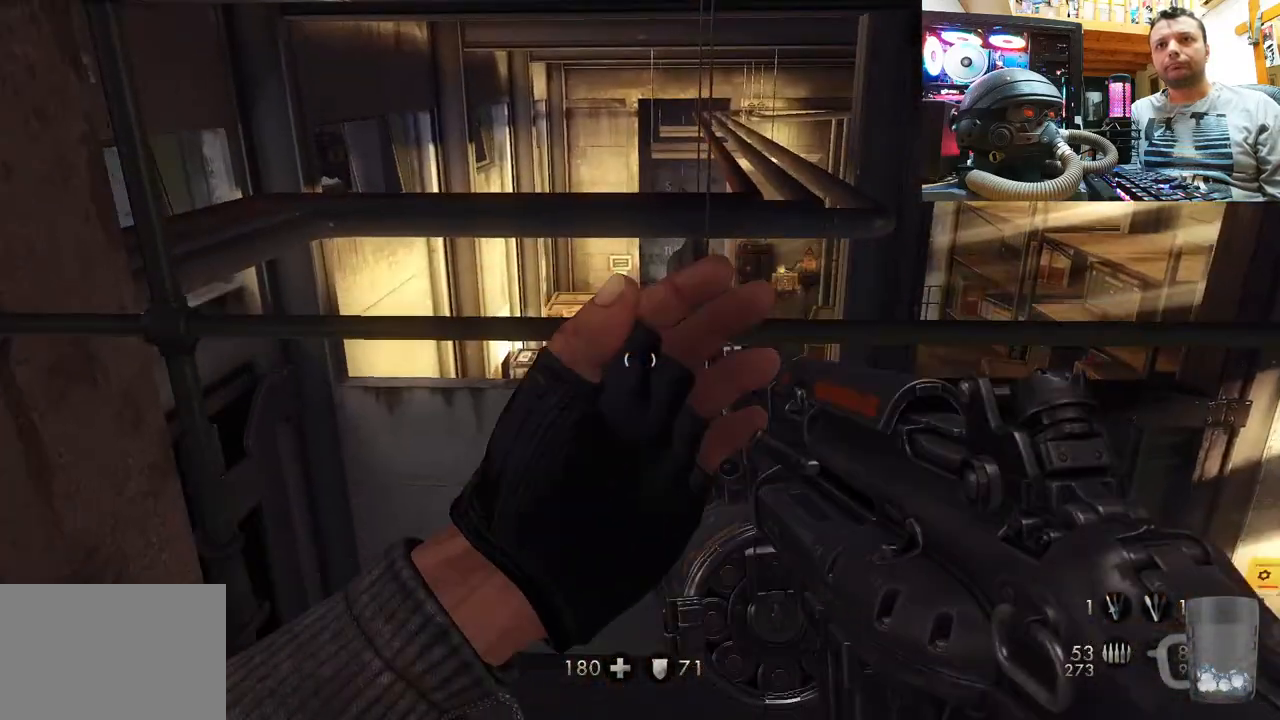
Gameplay with a controller (PlayStation layout); each line is a JSON object with the inputs held at the frame after it. "events" lists button and stick changes between this image and that frame as [ms after this image, input, new state], when the widget could be followed in between. Not read: L1 R1.
{"buttons": [], "left_stick": "center", "right_stick": "center", "events": [[150, "CIRCLE", "down"], [400, "CIRCLE", "up"]]}
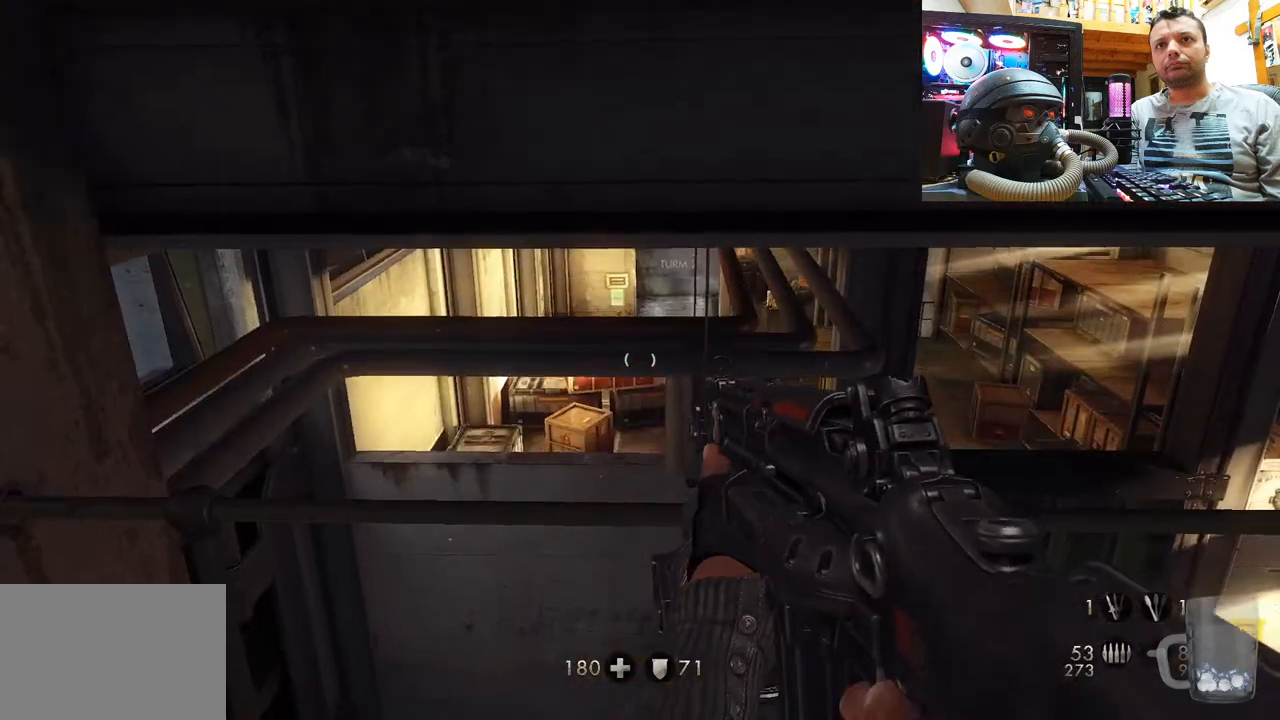
{"buttons": [], "left_stick": "center", "right_stick": "down-right", "events": [[117, "CIRCLE", "down"], [250, "CIRCLE", "up"], [467, "right_stick", "down-right"]]}
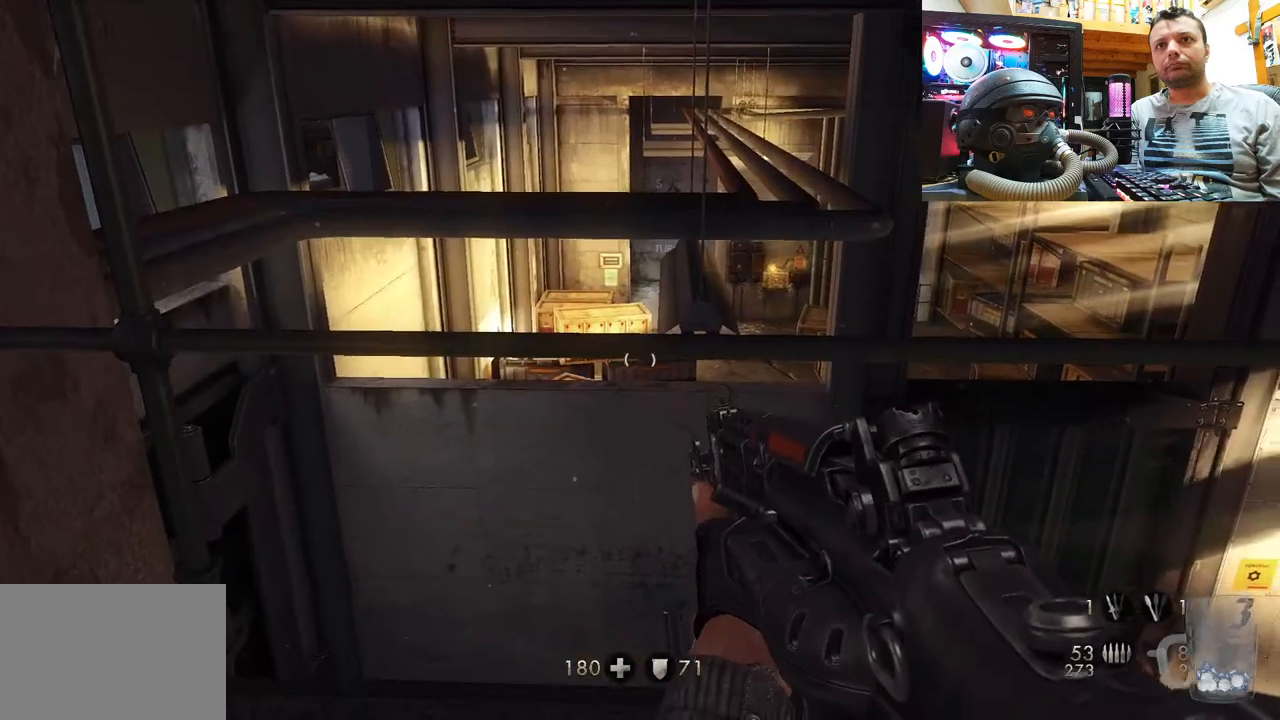
{"buttons": ["L2"], "left_stick": "center", "right_stick": "center", "events": [[133, "L2", "down"], [133, "right_stick", "center"]]}
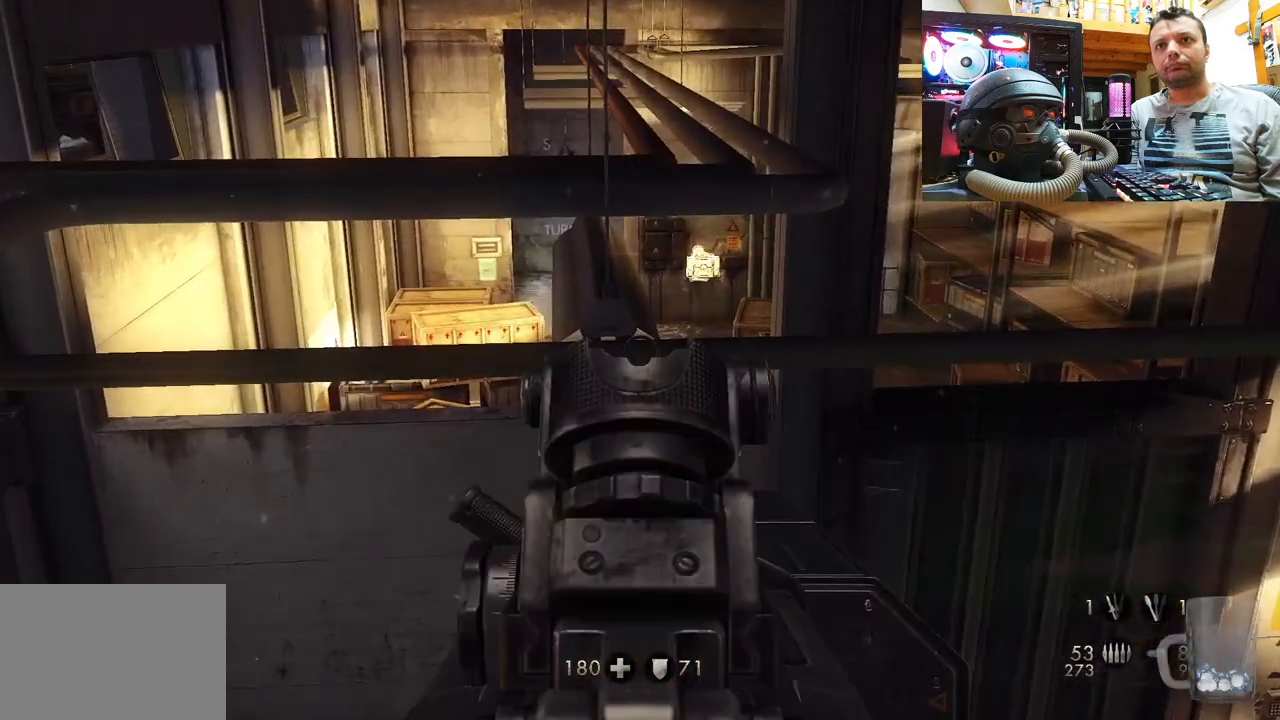
{"buttons": ["L2"], "left_stick": "center", "right_stick": "center", "events": [[17, "right_stick", "down"], [167, "right_stick", "center"]]}
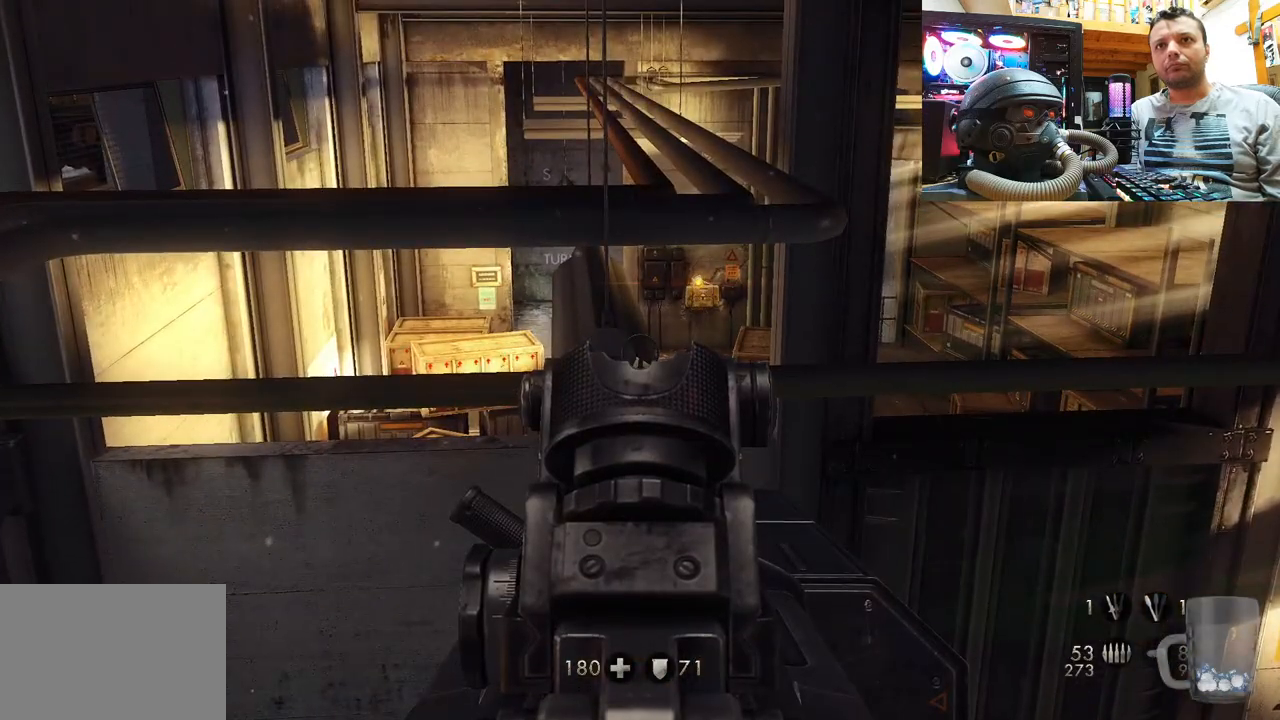
{"buttons": [], "left_stick": "center", "right_stick": "center", "events": [[167, "right_stick", "right"], [267, "L2", "up"], [300, "right_stick", "center"]]}
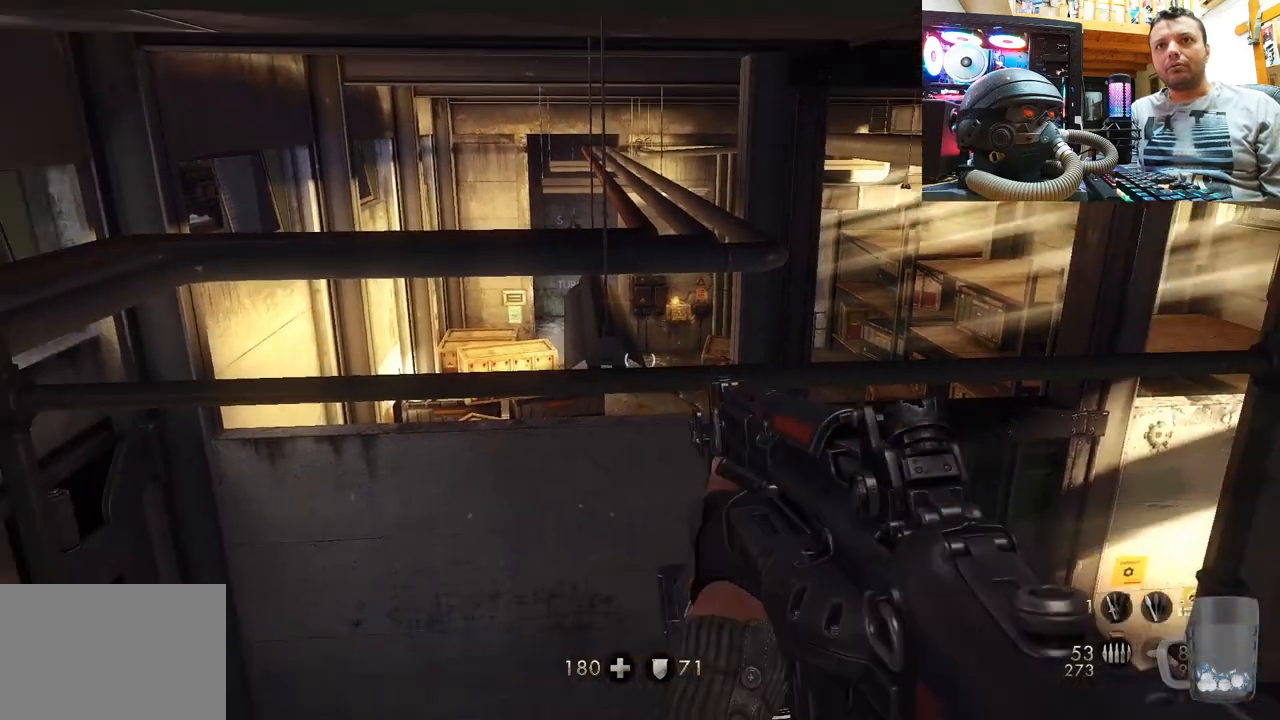
{"buttons": [], "left_stick": "center", "right_stick": "center", "events": [[183, "CIRCLE", "down"], [300, "CIRCLE", "up"]]}
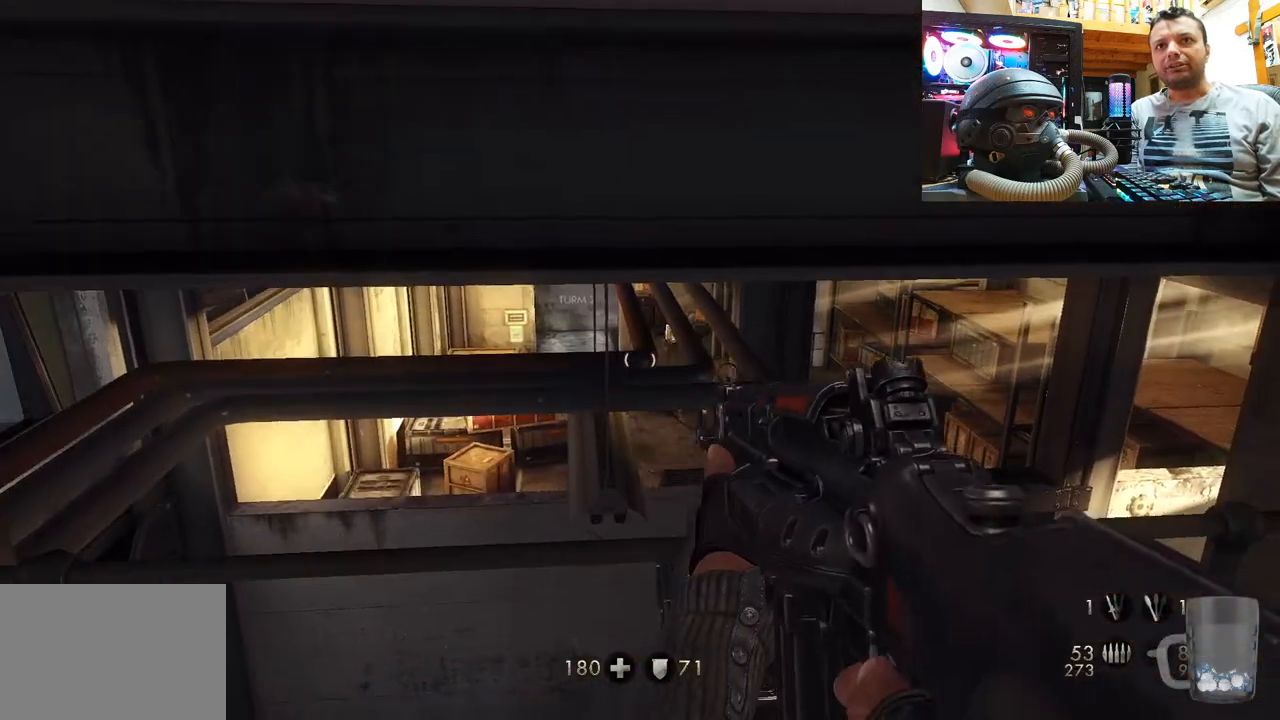
{"buttons": [], "left_stick": "center", "right_stick": "right", "events": [[17, "right_stick", "right"]]}
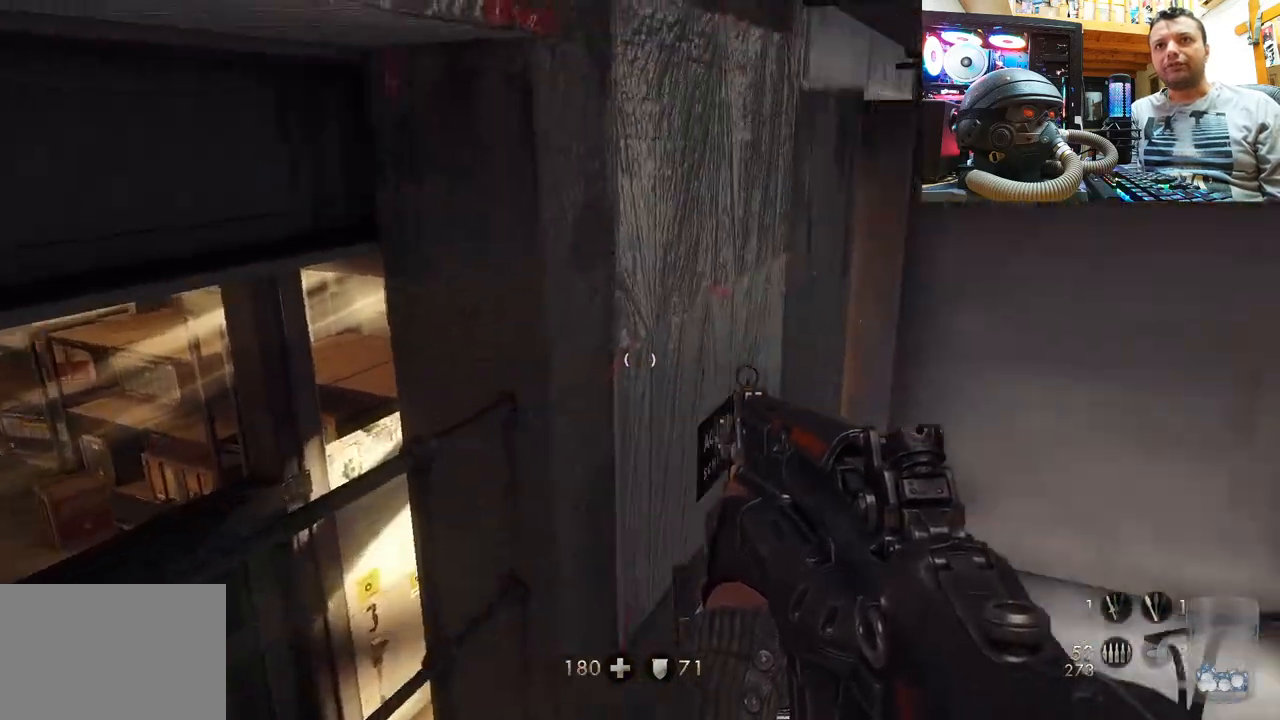
{"buttons": [], "left_stick": "center", "right_stick": "down", "events": [[183, "right_stick", "center"], [450, "right_stick", "down"]]}
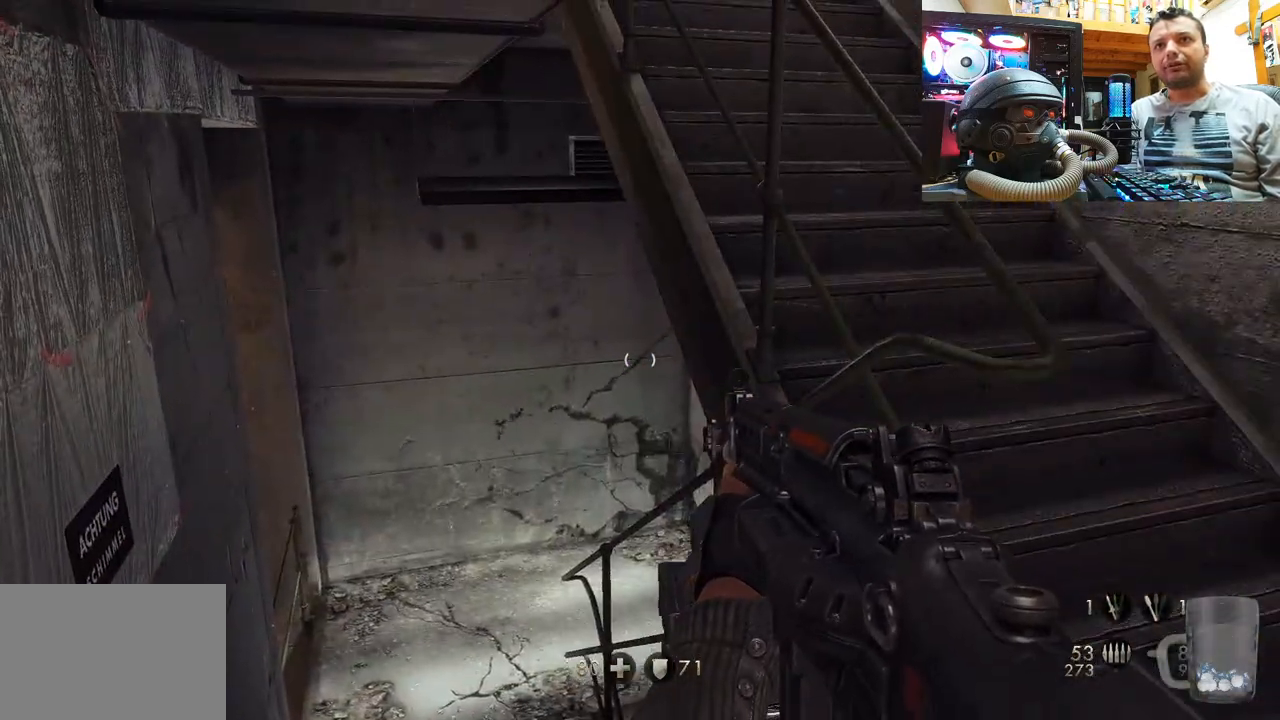
{"buttons": [], "left_stick": "center", "right_stick": "up-right", "events": [[50, "right_stick", "down-left"], [183, "right_stick", "up-right"], [217, "left_stick", "down-left"], [283, "left_stick", "down"], [500, "left_stick", "center"]]}
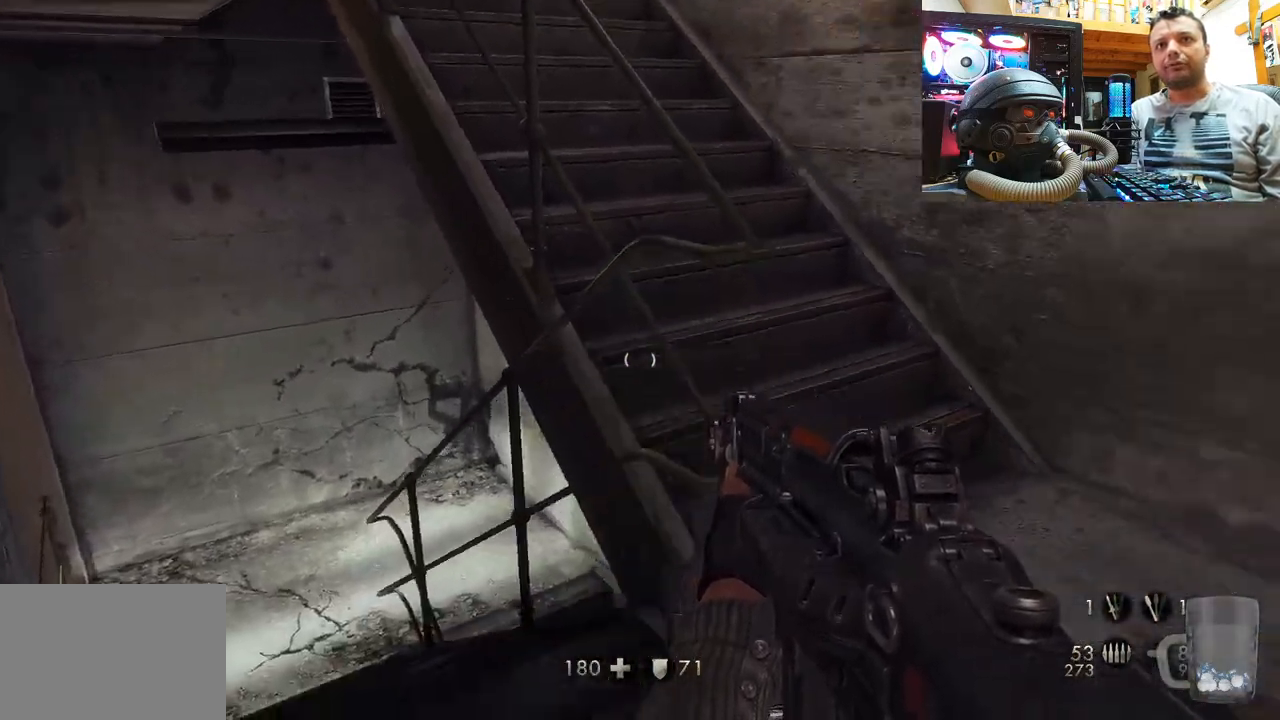
{"buttons": [], "left_stick": "up-right", "right_stick": "down-left", "events": [[183, "right_stick", "down-right"], [333, "right_stick", "down-left"], [367, "left_stick", "up-right"]]}
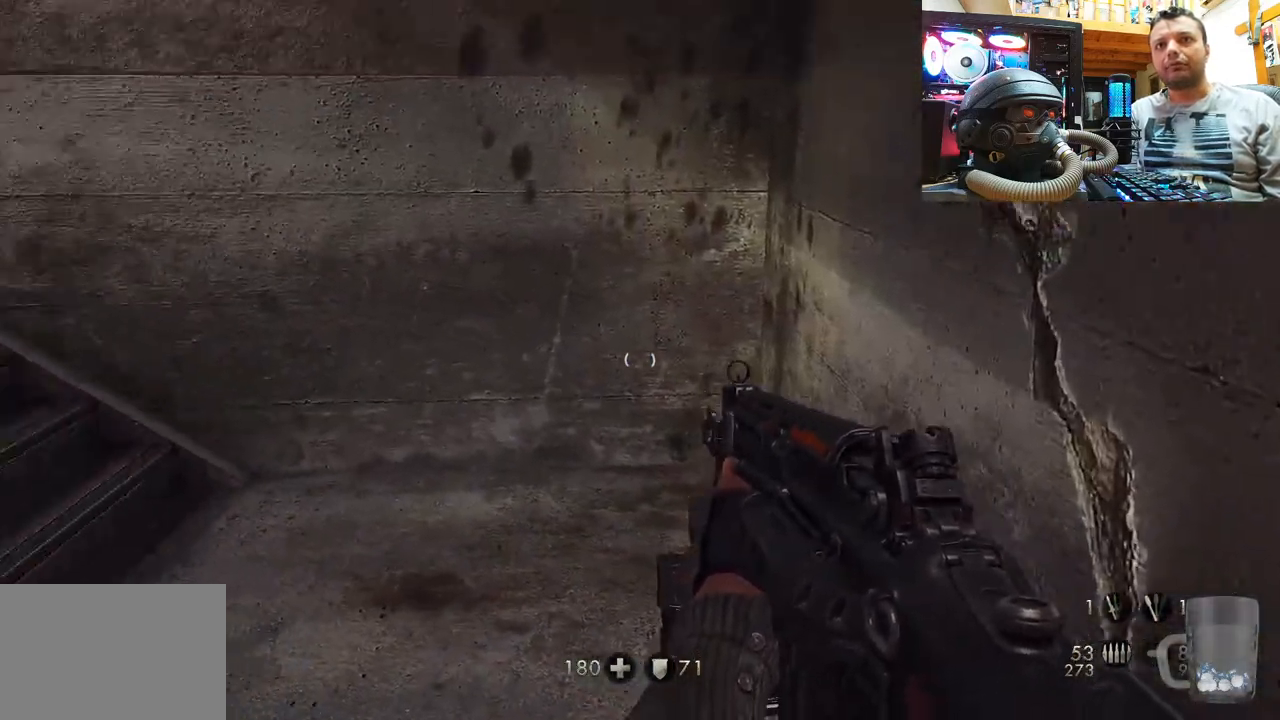
{"buttons": [], "left_stick": "center", "right_stick": "center", "events": [[33, "left_stick", "center"], [300, "left_stick", "right"], [367, "right_stick", "up-left"], [467, "right_stick", "center"], [483, "left_stick", "center"]]}
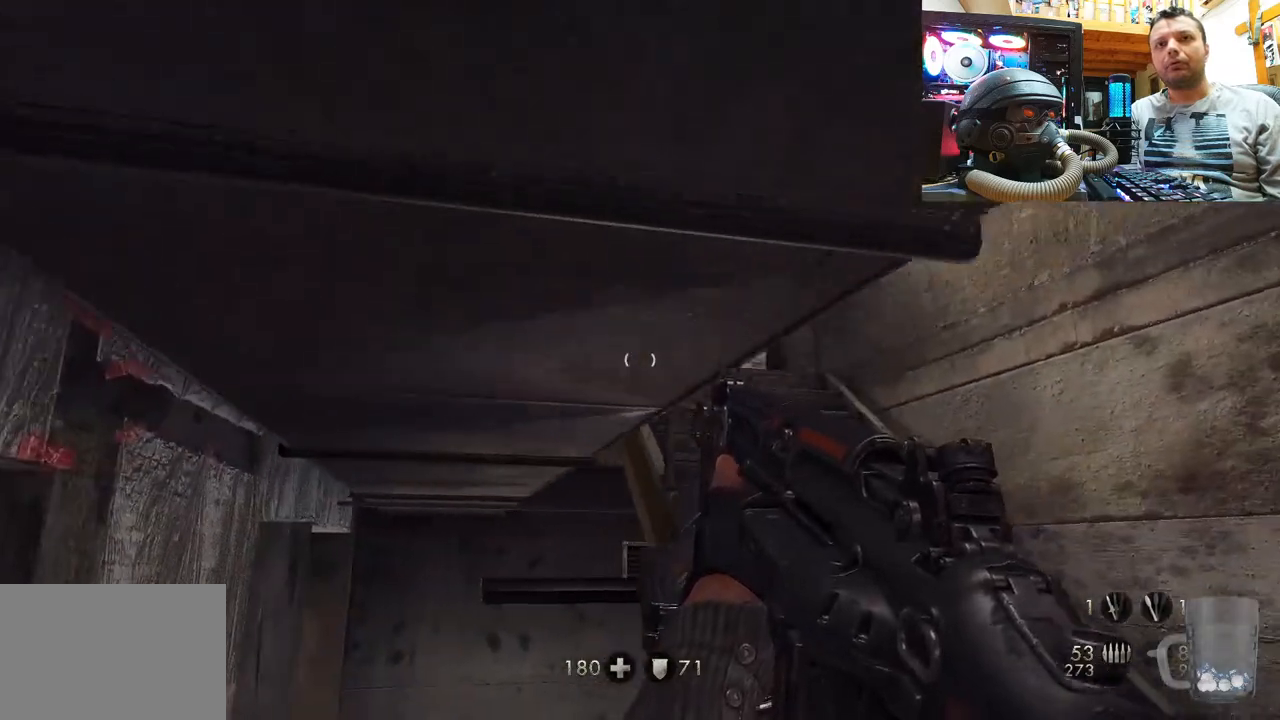
{"buttons": [], "left_stick": "center", "right_stick": "center", "events": [[167, "right_stick", "up-left"], [183, "left_stick", "right"], [333, "right_stick", "left"], [450, "right_stick", "center"], [500, "left_stick", "center"]]}
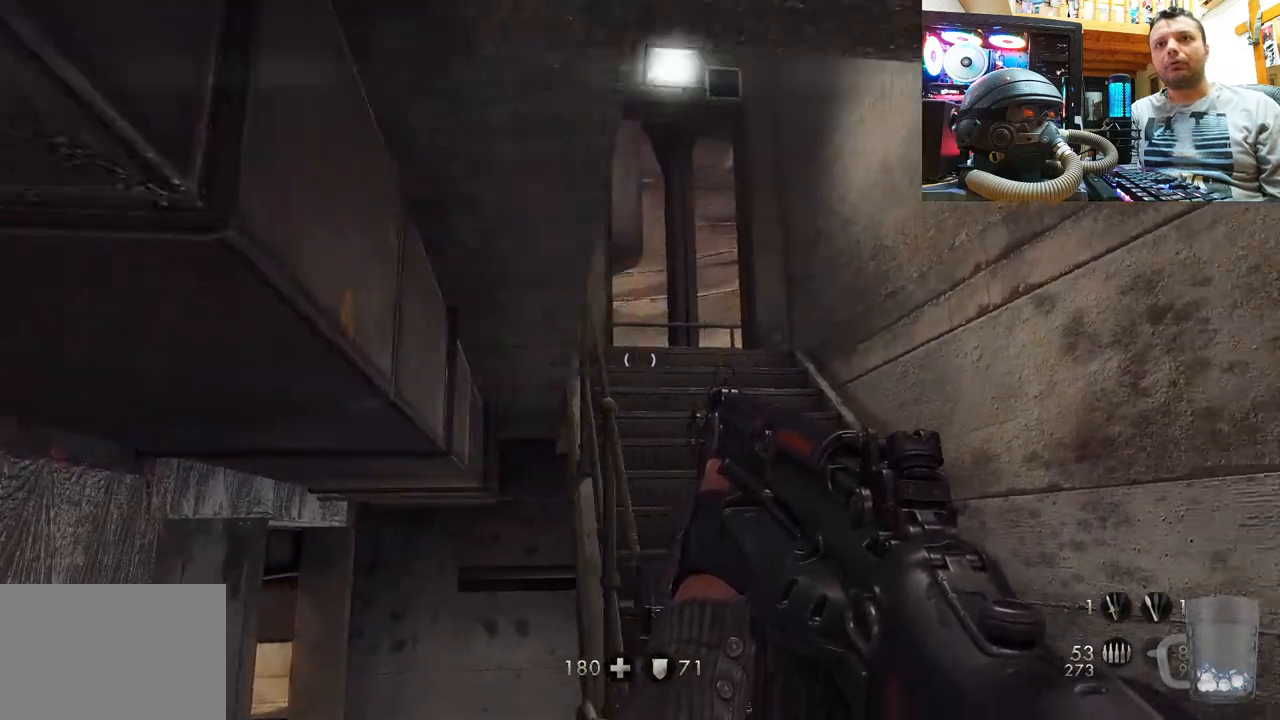
{"buttons": [], "left_stick": "down", "right_stick": "up-left", "events": [[300, "right_stick", "left"], [383, "right_stick", "up-left"], [500, "left_stick", "down"]]}
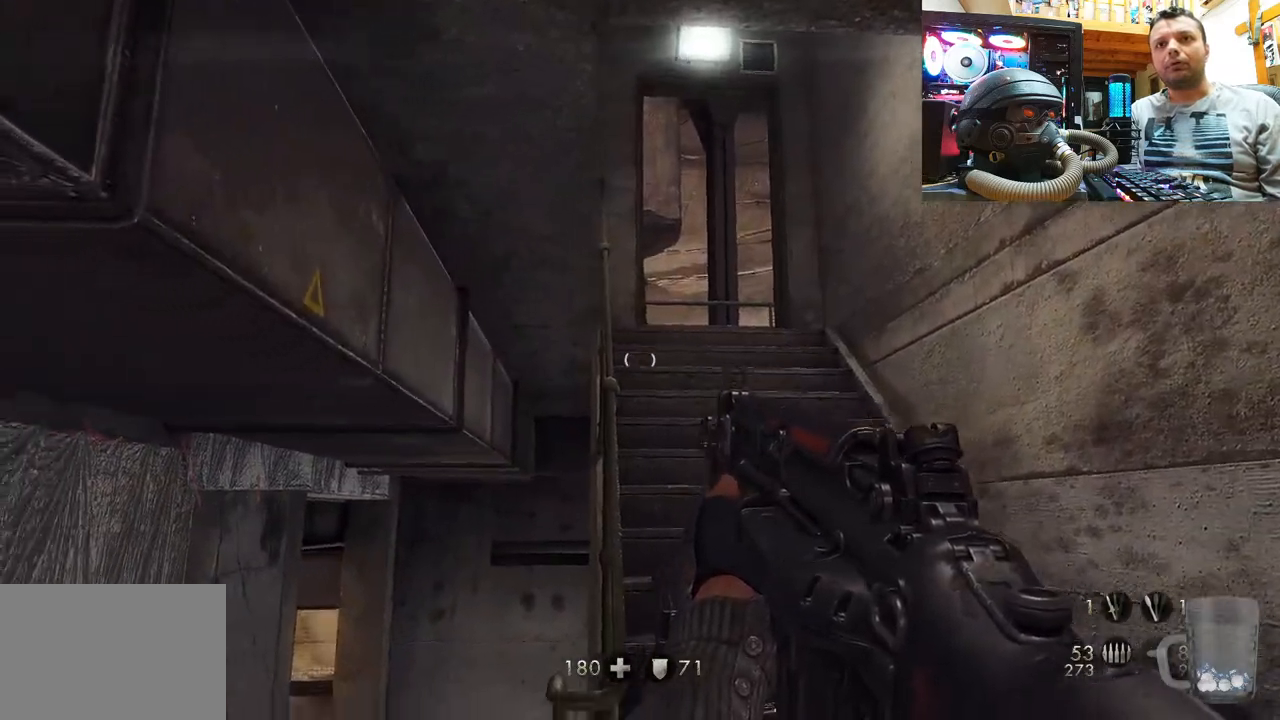
{"buttons": [], "left_stick": "up", "right_stick": "center", "events": [[317, "left_stick", "center"], [467, "right_stick", "center"], [500, "left_stick", "up"]]}
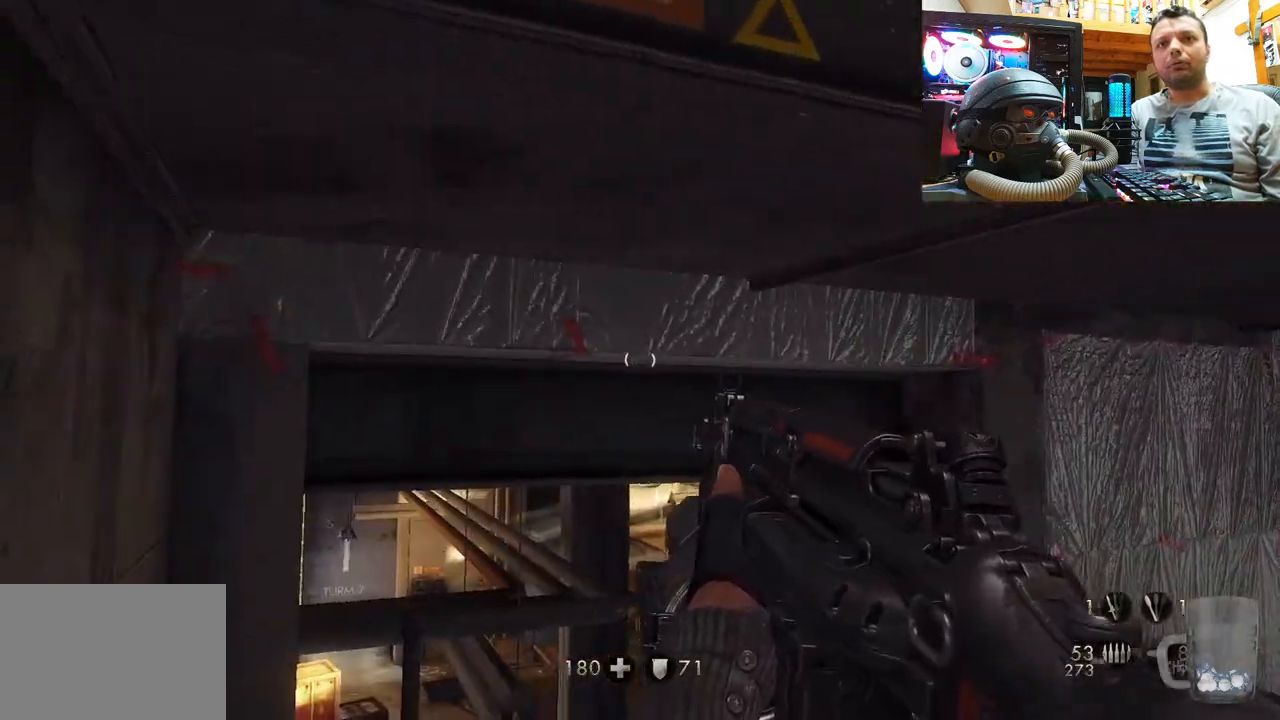
{"buttons": [], "left_stick": "up", "right_stick": "center", "events": [[100, "CIRCLE", "down"], [233, "CIRCLE", "up"], [250, "left_stick", "center"], [350, "left_stick", "up"]]}
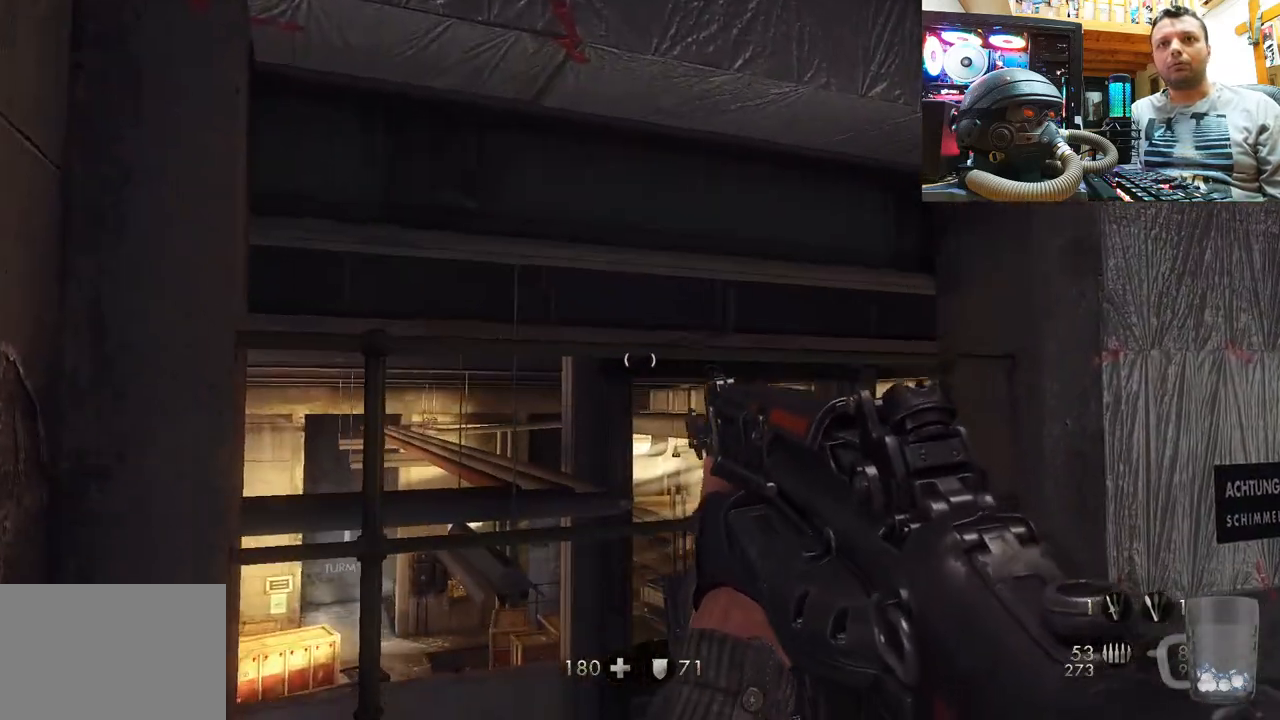
{"buttons": [], "left_stick": "up", "right_stick": "center", "events": [[83, "left_stick", "up-right"], [83, "right_stick", "up"], [283, "left_stick", "up"], [433, "right_stick", "center"]]}
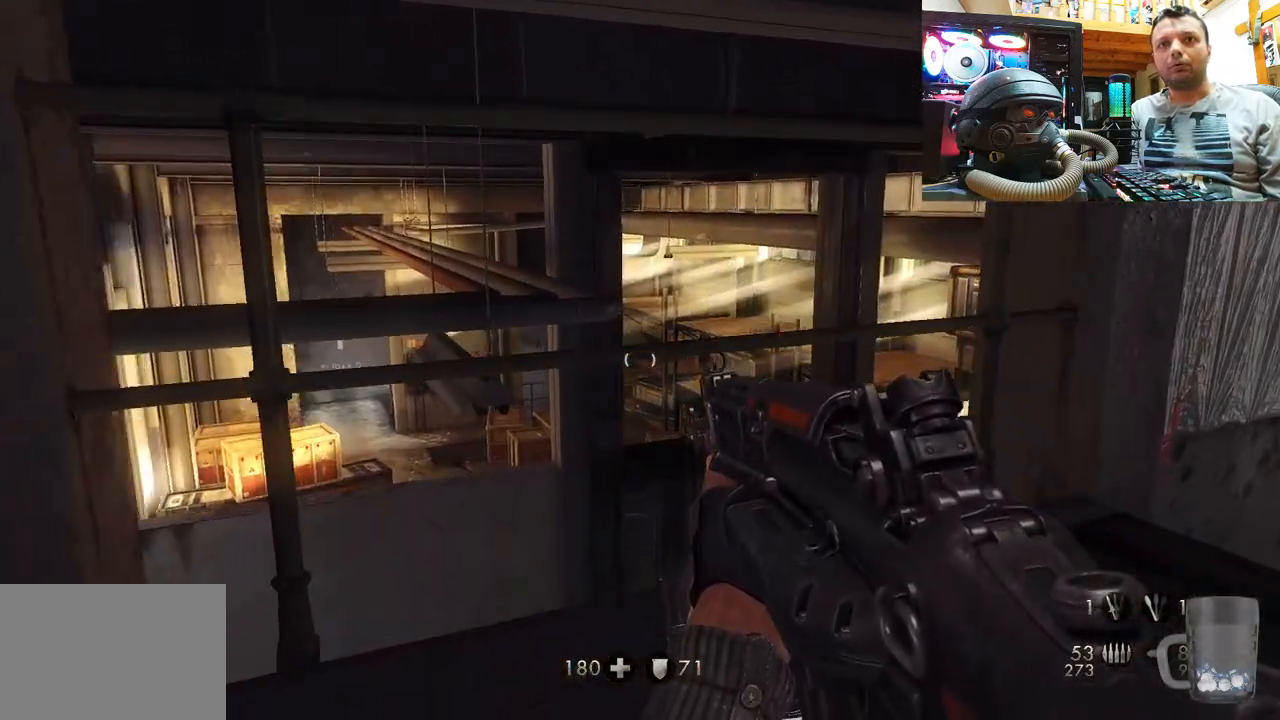
{"buttons": [], "left_stick": "up", "right_stick": "center", "events": [[33, "right_stick", "up"], [267, "right_stick", "center"]]}
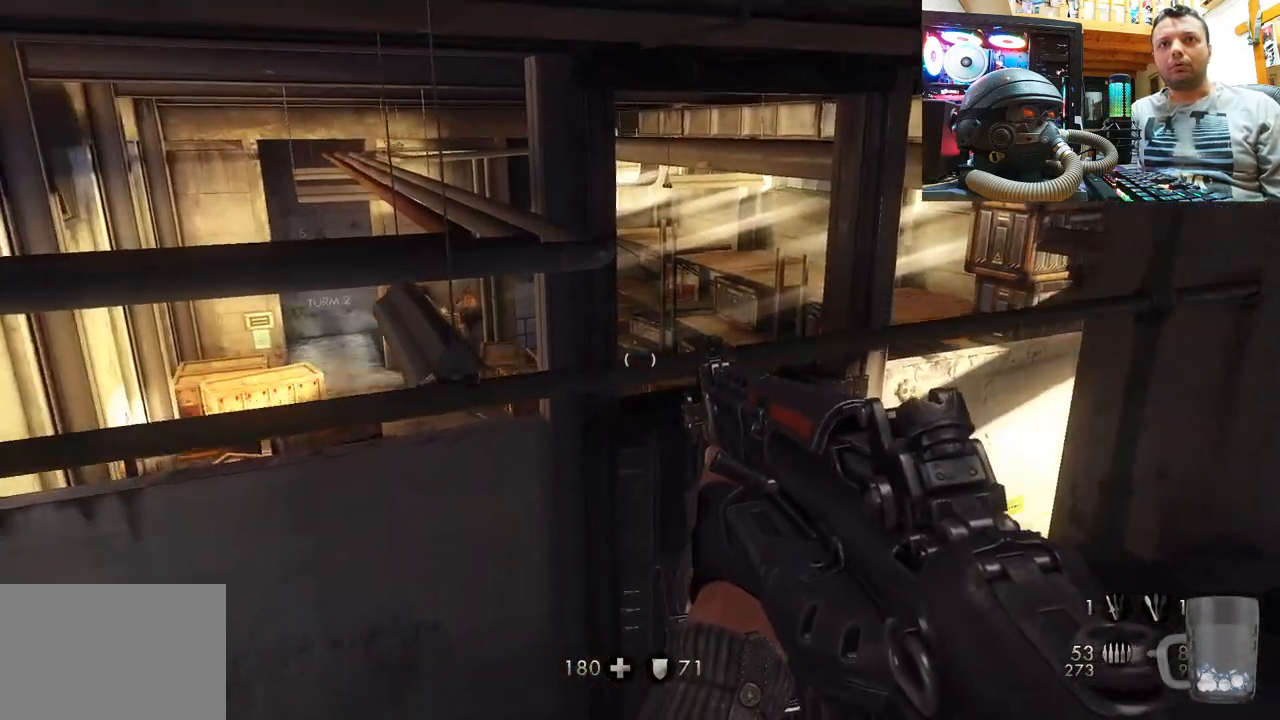
{"buttons": [], "left_stick": "center", "right_stick": "center", "events": [[83, "left_stick", "center"]]}
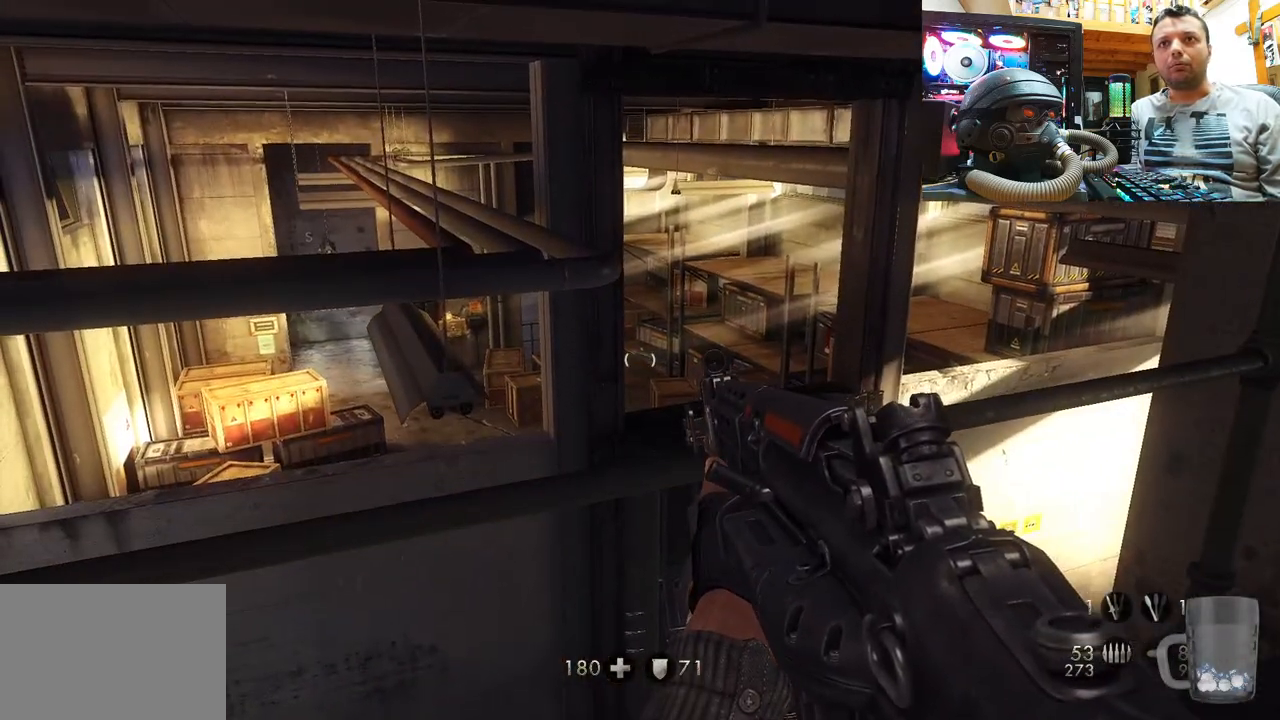
{"buttons": [], "left_stick": "up-right", "right_stick": "center", "events": [[200, "left_stick", "right"], [433, "left_stick", "up-right"]]}
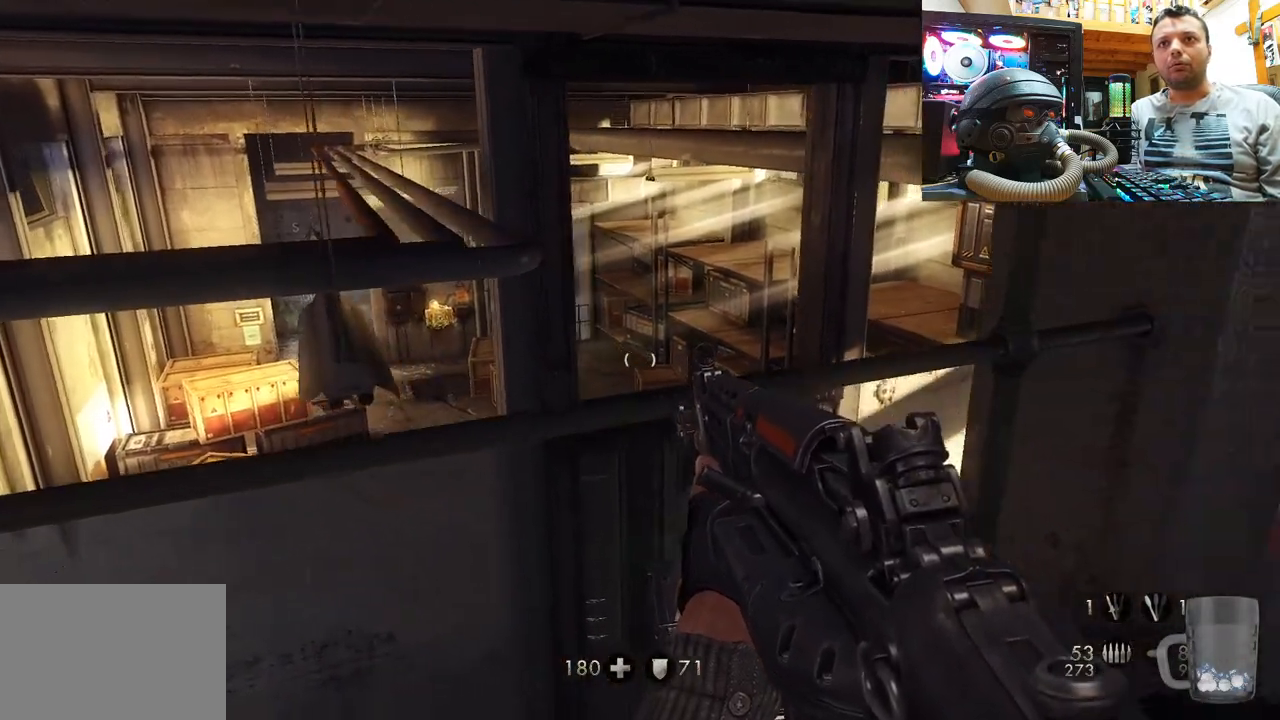
{"buttons": [], "left_stick": "center", "right_stick": "center", "events": [[100, "left_stick", "center"]]}
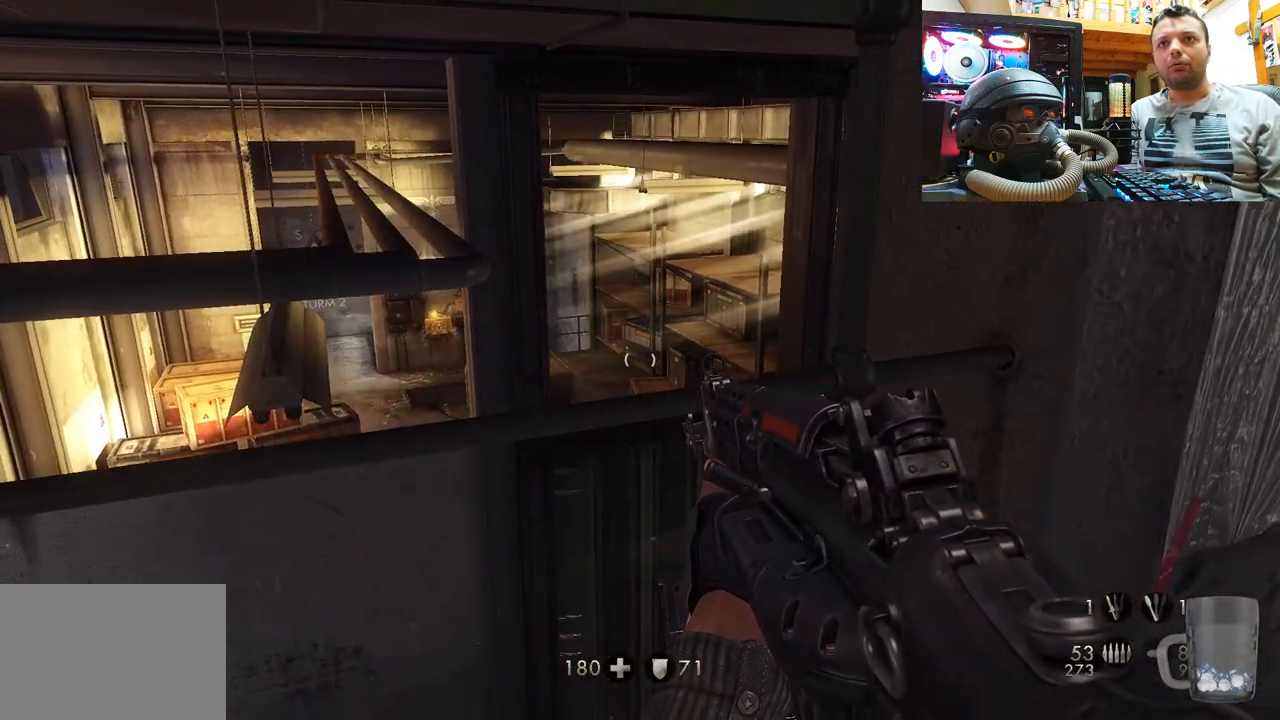
{"buttons": [], "left_stick": "down-right", "right_stick": "down-right", "events": [[117, "left_stick", "down-left"], [133, "right_stick", "right"], [267, "left_stick", "down"], [283, "right_stick", "down-right"], [383, "left_stick", "down-right"]]}
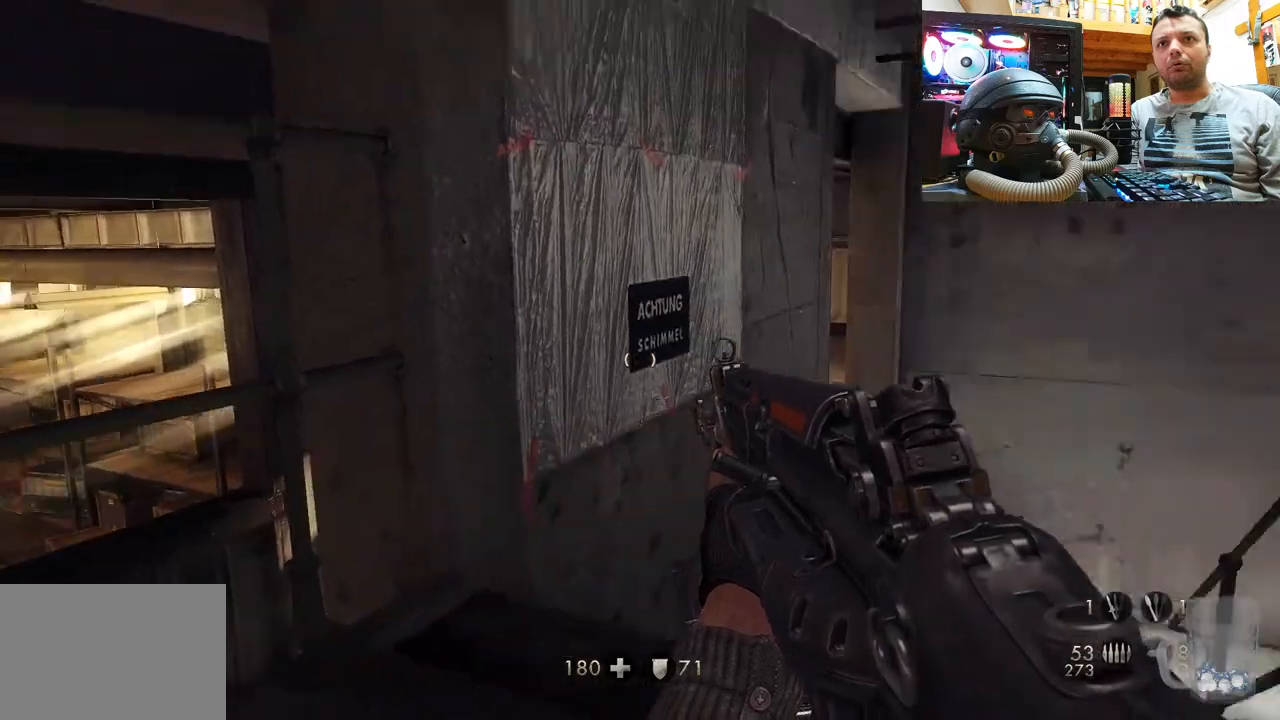
{"buttons": ["CIRCLE"], "left_stick": "center", "right_stick": "center", "events": [[167, "left_stick", "right"], [283, "right_stick", "center"], [400, "left_stick", "center"], [467, "CIRCLE", "down"]]}
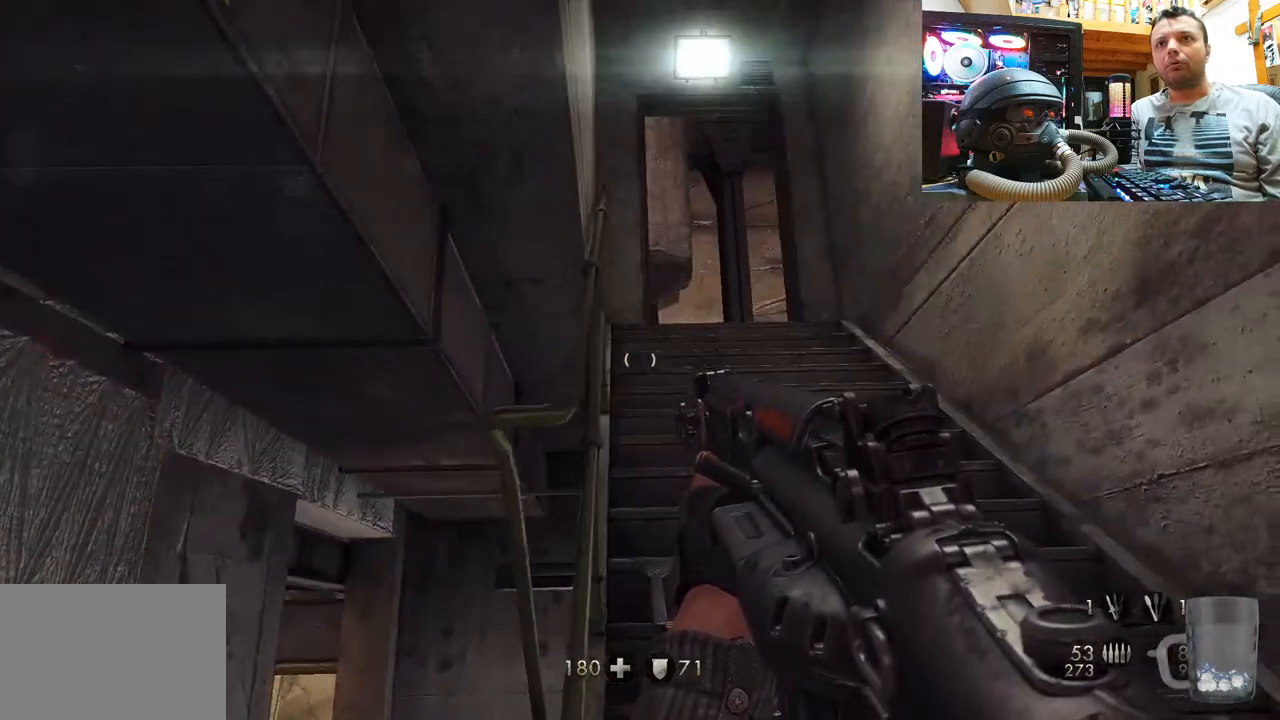
{"buttons": [], "left_stick": "down-left", "right_stick": "up-right", "events": [[50, "CIRCLE", "up"], [267, "left_stick", "down-left"], [367, "right_stick", "up-right"]]}
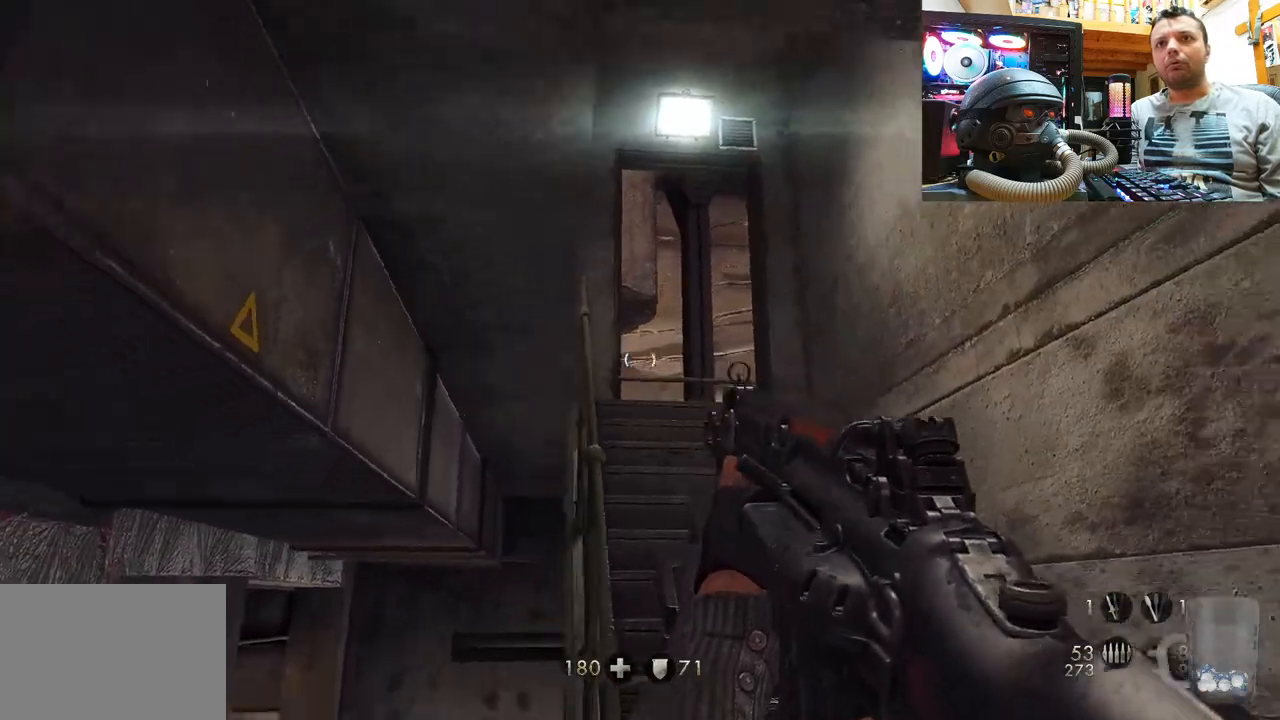
{"buttons": [], "left_stick": "center", "right_stick": "center", "events": [[17, "left_stick", "center"], [117, "right_stick", "up"], [383, "right_stick", "center"]]}
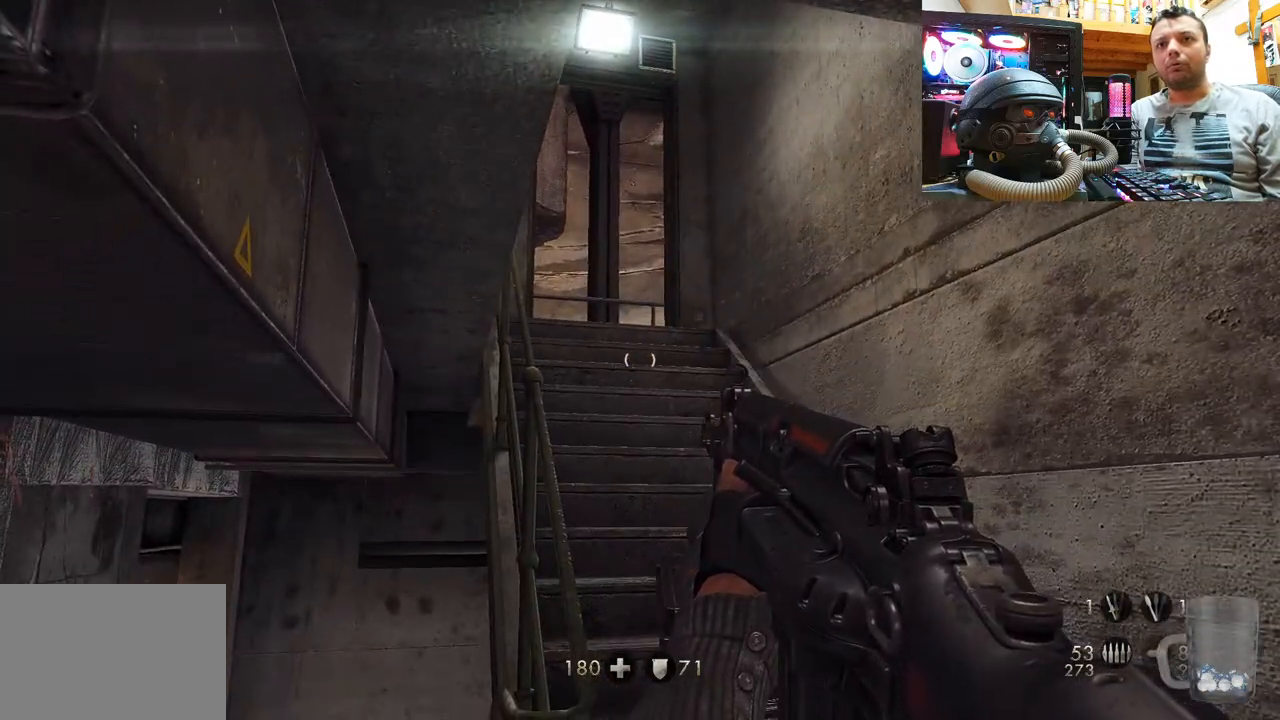
{"buttons": [], "left_stick": "center", "right_stick": "up-right", "events": [[217, "right_stick", "up-right"]]}
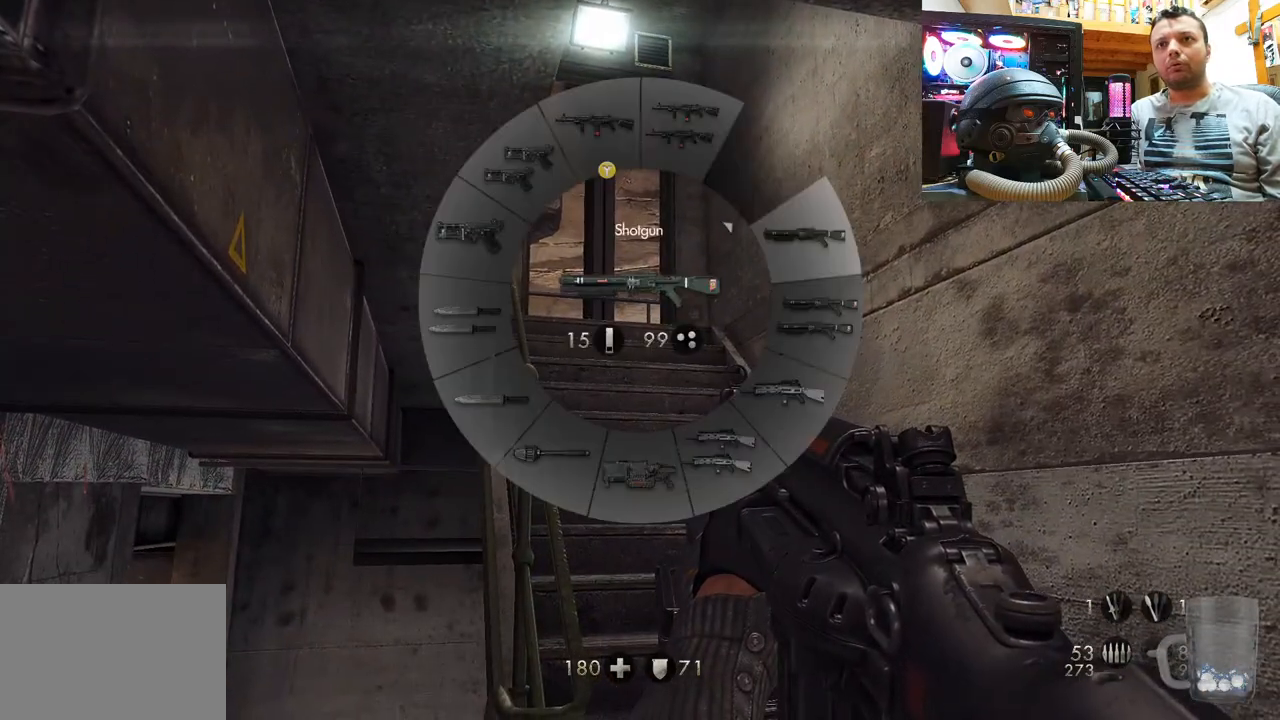
{"buttons": [], "left_stick": "center", "right_stick": "up-right", "events": []}
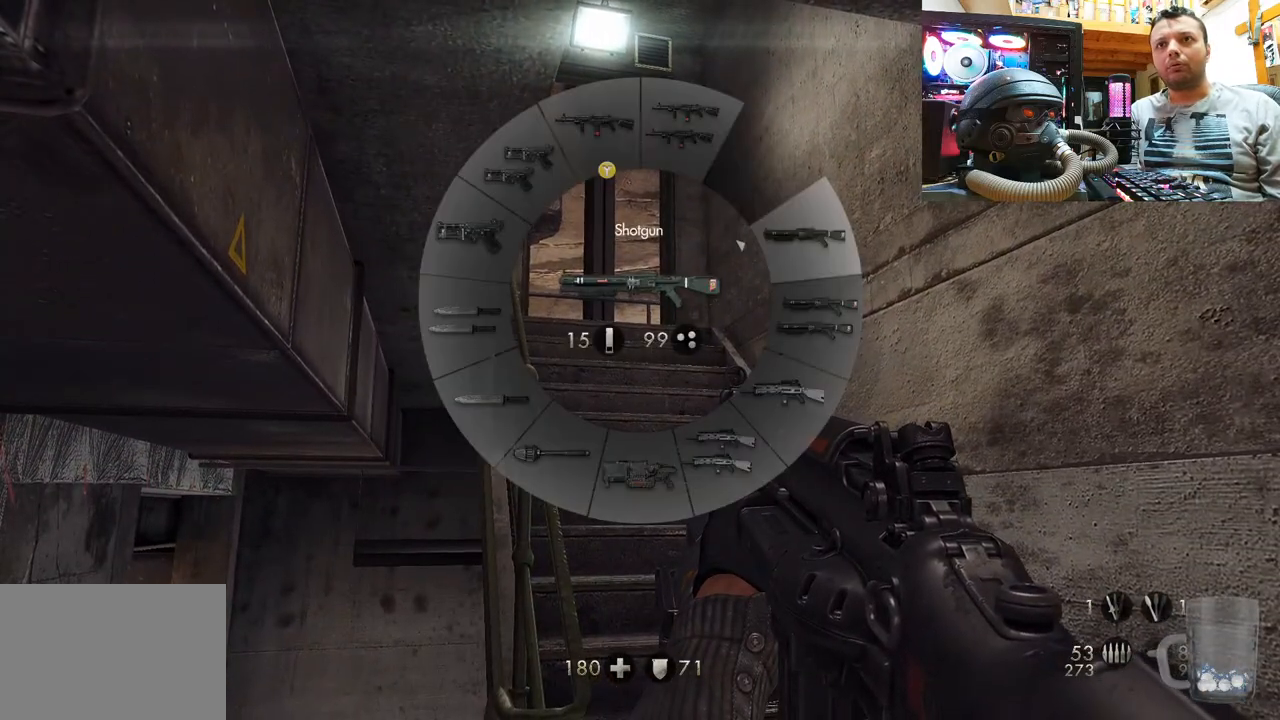
{"buttons": [], "left_stick": "center", "right_stick": "center", "events": [[100, "right_stick", "center"]]}
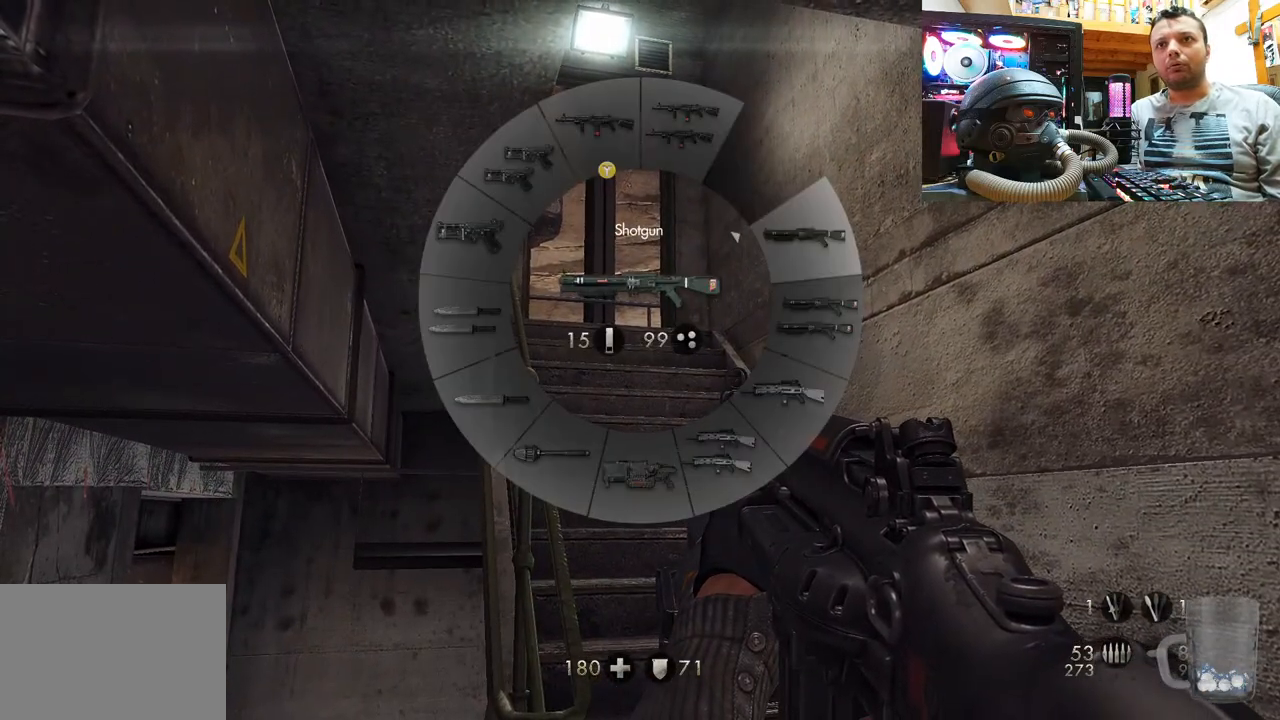
{"buttons": [], "left_stick": "up-right", "right_stick": "left", "events": [[333, "left_stick", "up-right"], [450, "right_stick", "left"]]}
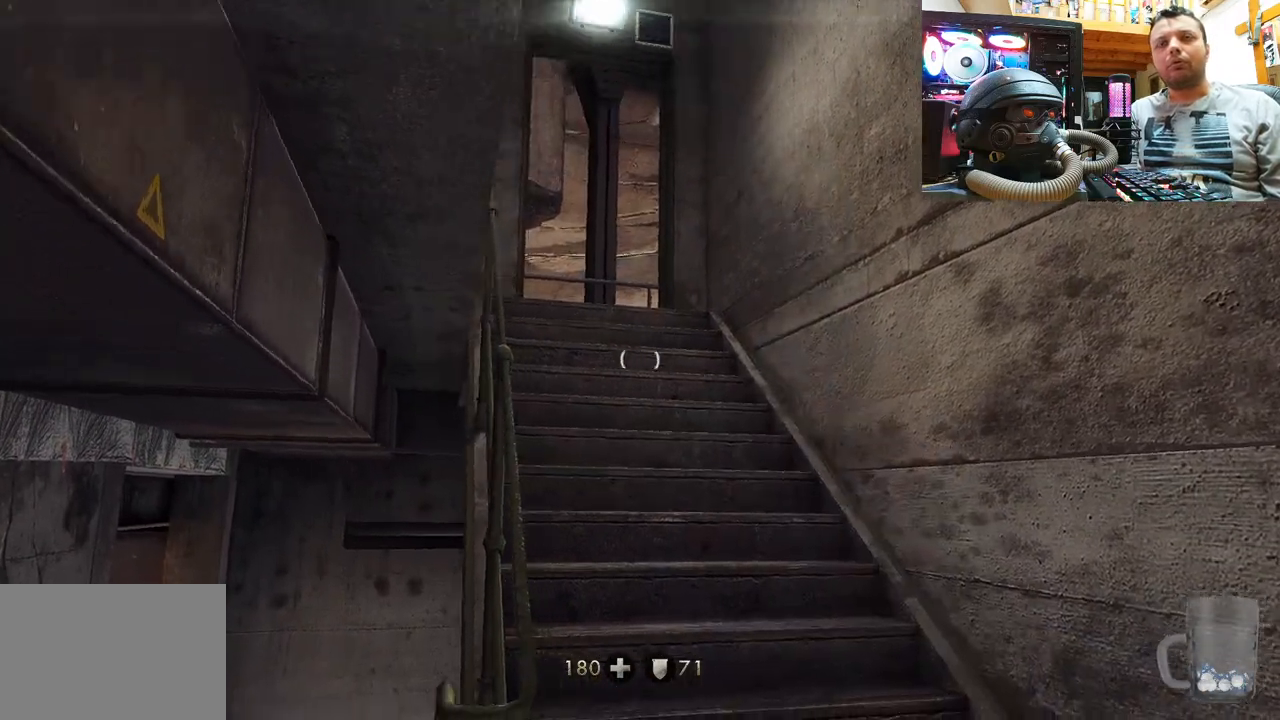
{"buttons": [], "left_stick": "up", "right_stick": "up-left", "events": [[67, "right_stick", "up-left"], [200, "left_stick", "up"], [383, "right_stick", "center"], [483, "right_stick", "up-left"]]}